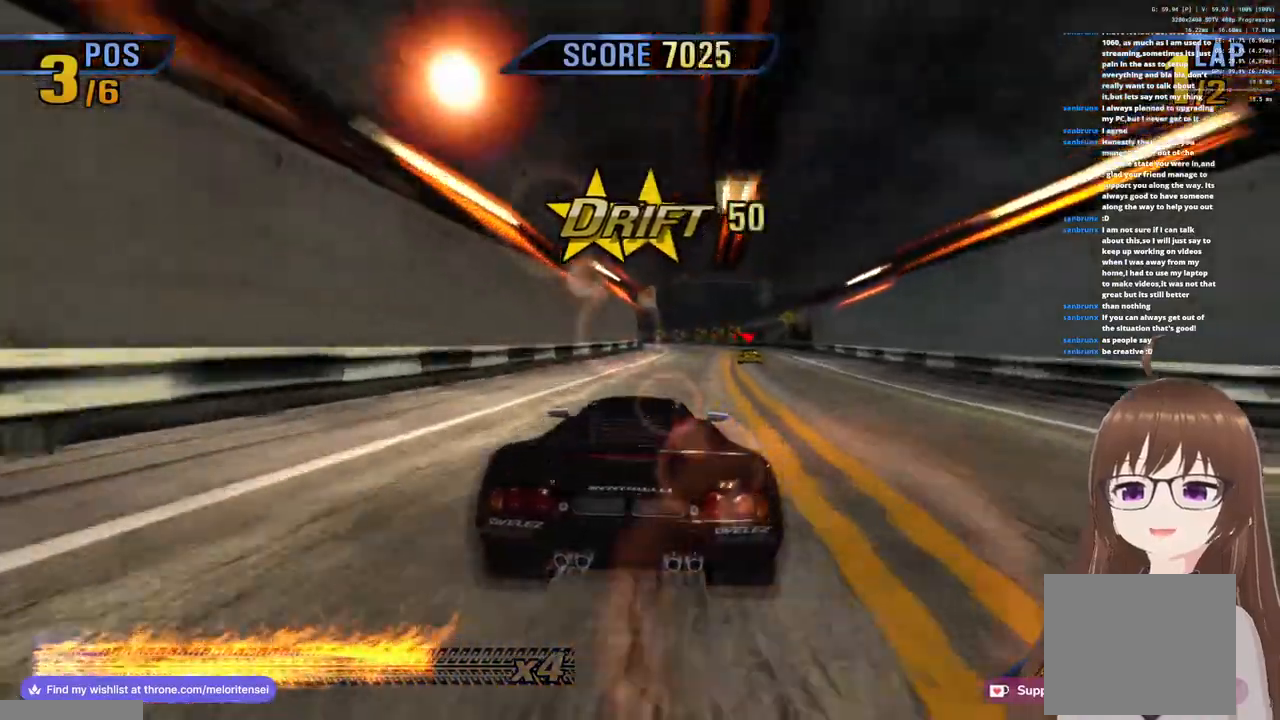
Gameplay with a controller (PlayStation layout); each line is a JSON object with the inputs held at the frame after it (dt_ms = milliseconds from this image to that frame). "events" lists button and stick changes between this image and that frame as [ms after this image, input, new state], when the widget could be followed in between.
{"dt_ms": 500, "buttons": ["CROSS"], "left_stick": "center", "right_stick": "center", "events": [[100, "left_stick", "center"]]}
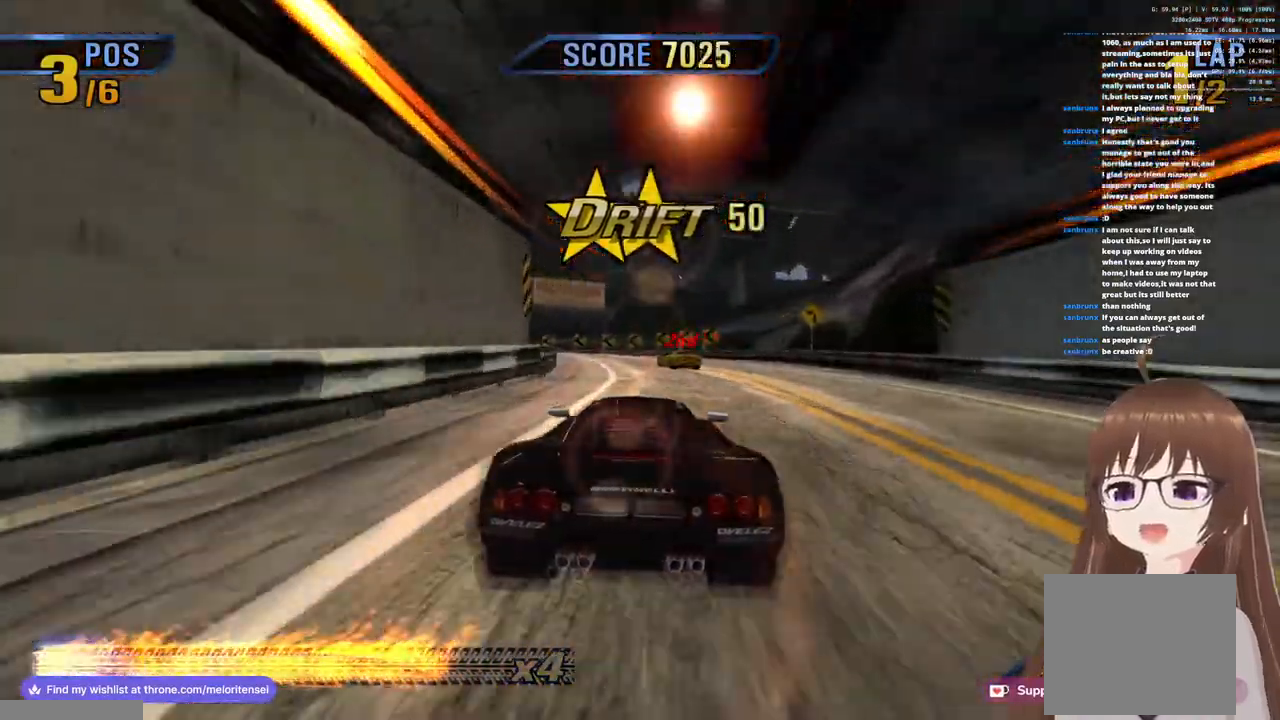
{"dt_ms": 500, "buttons": [], "left_stick": "left", "right_stick": "center", "events": [[67, "left_stick", "left"], [150, "SQUARE", "down"], [267, "SQUARE", "up"], [350, "CROSS", "up"]]}
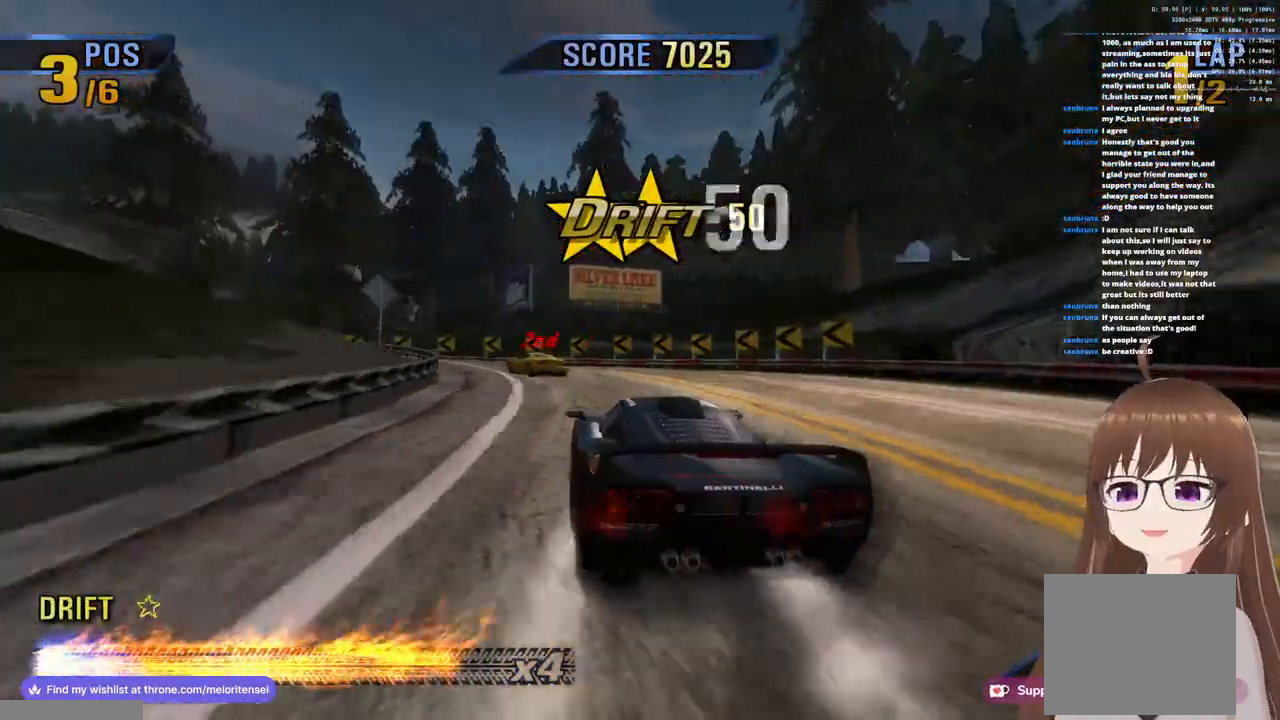
{"dt_ms": 500, "buttons": ["CROSS"], "left_stick": "left", "right_stick": "center", "events": [[350, "CROSS", "down"]]}
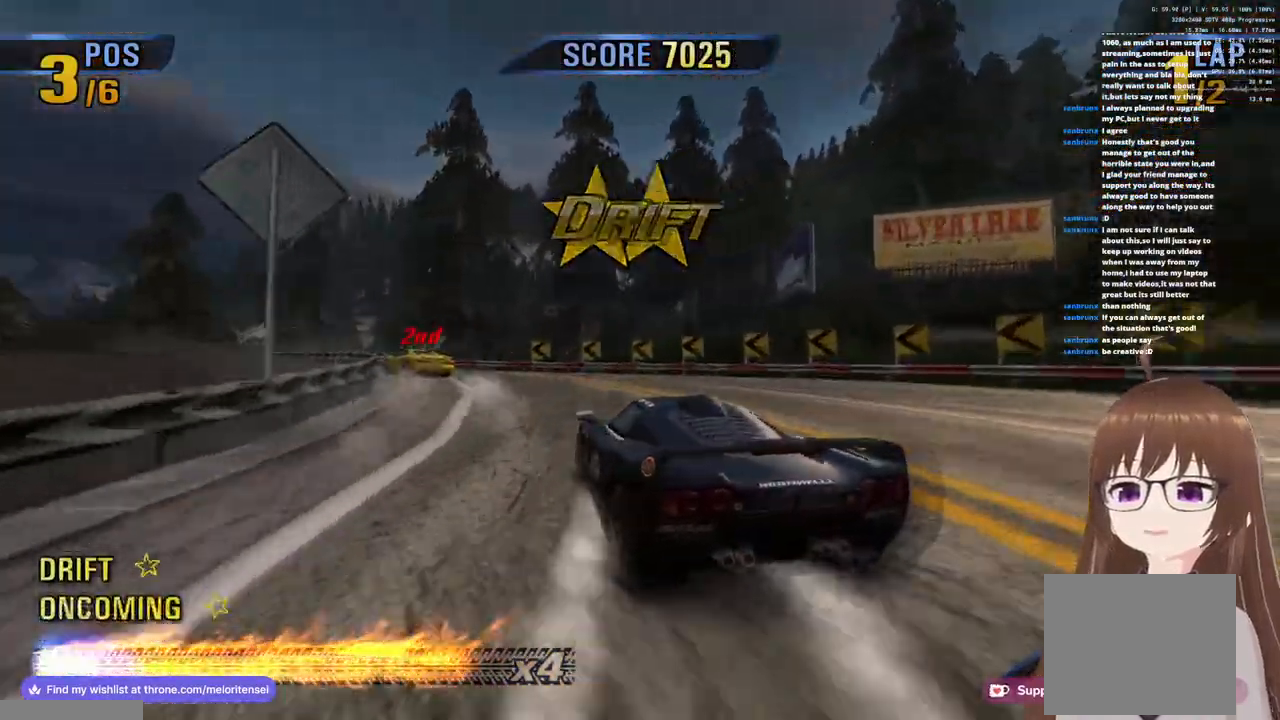
{"dt_ms": 500, "buttons": ["CROSS"], "left_stick": "left", "right_stick": "center", "events": []}
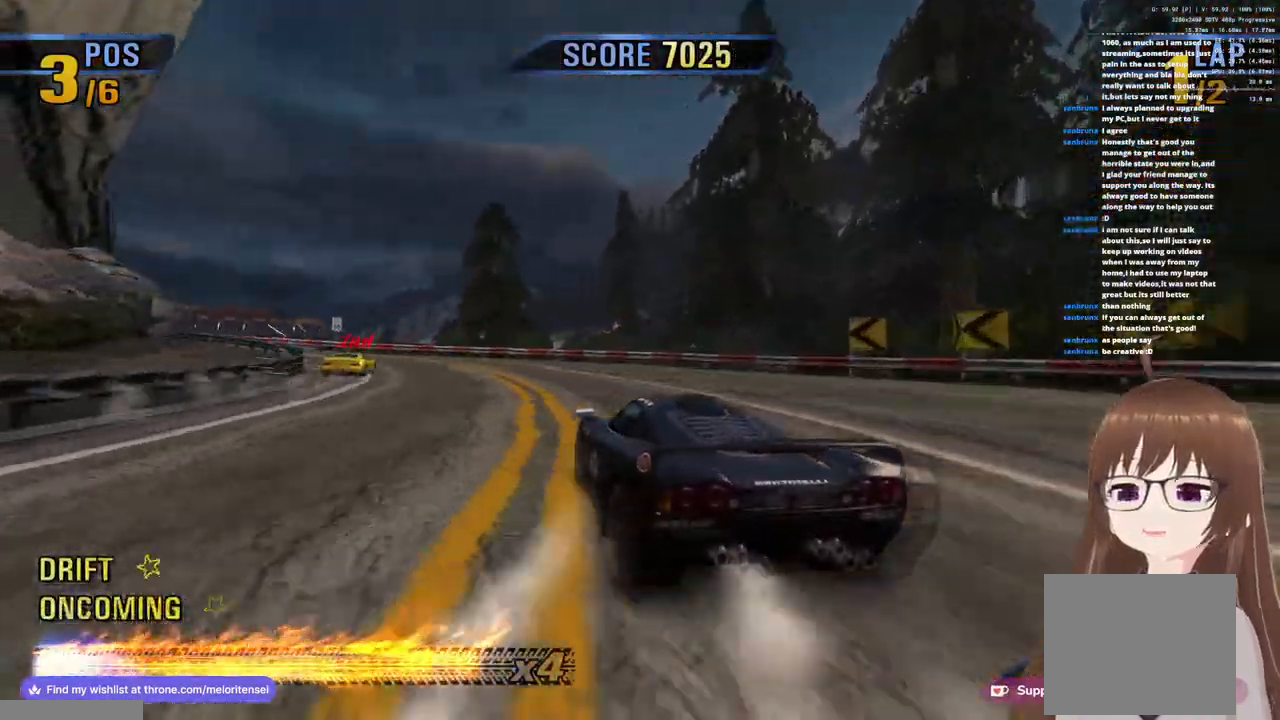
{"dt_ms": 500, "buttons": ["CROSS"], "left_stick": "center", "right_stick": "center", "events": [[100, "left_stick", "center"]]}
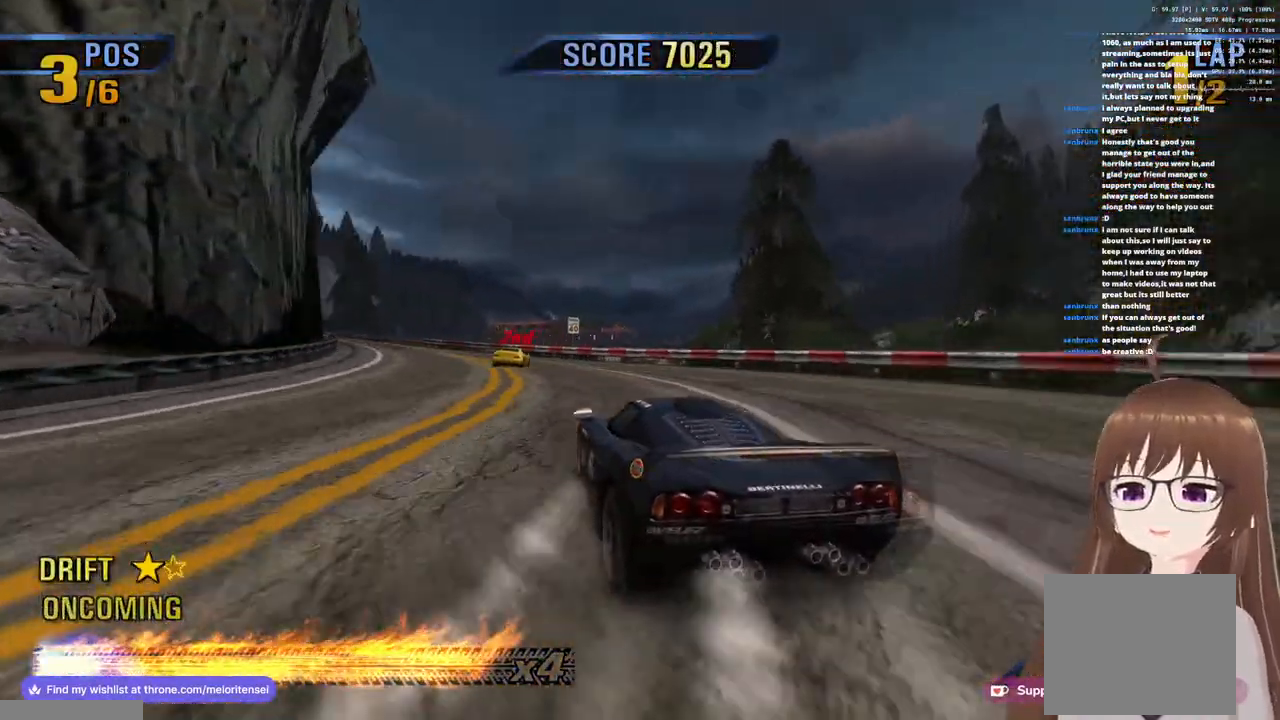
{"dt_ms": 500, "buttons": ["CROSS"], "left_stick": "left", "right_stick": "center", "events": [[133, "left_stick", "right"], [333, "left_stick", "center"], [417, "left_stick", "left"]]}
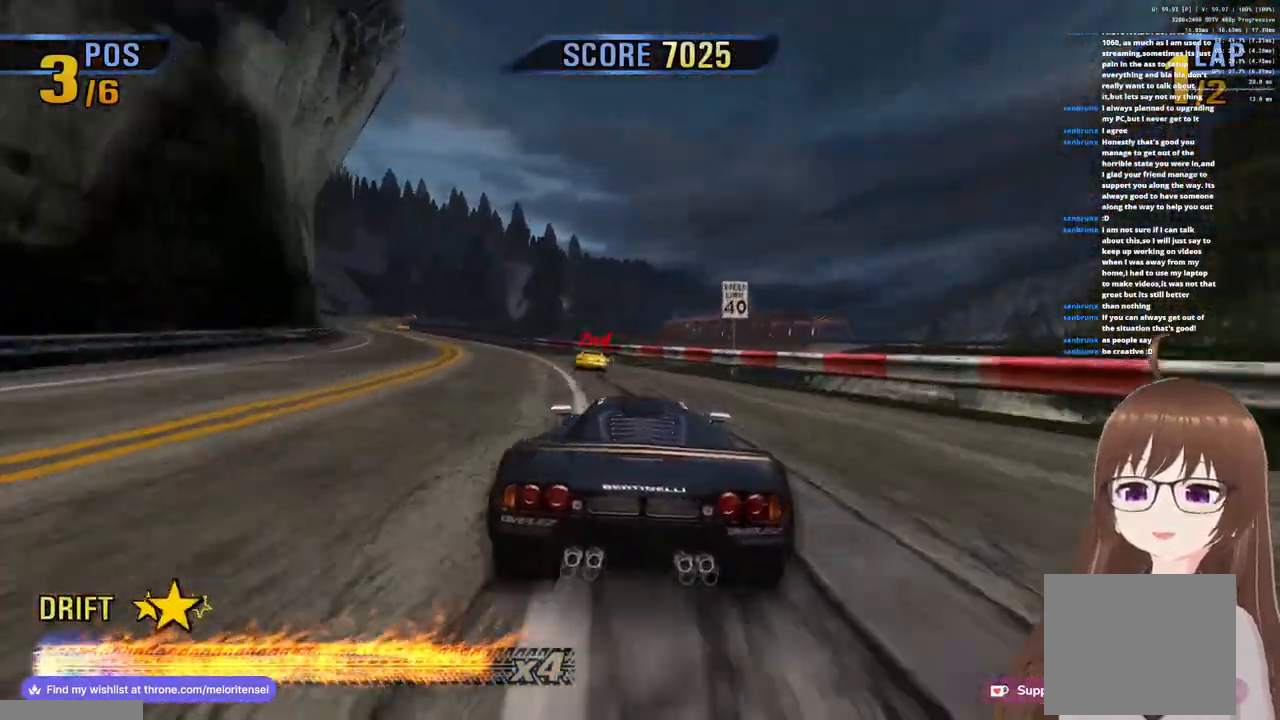
{"dt_ms": 500, "buttons": ["CROSS"], "left_stick": "left", "right_stick": "center", "events": []}
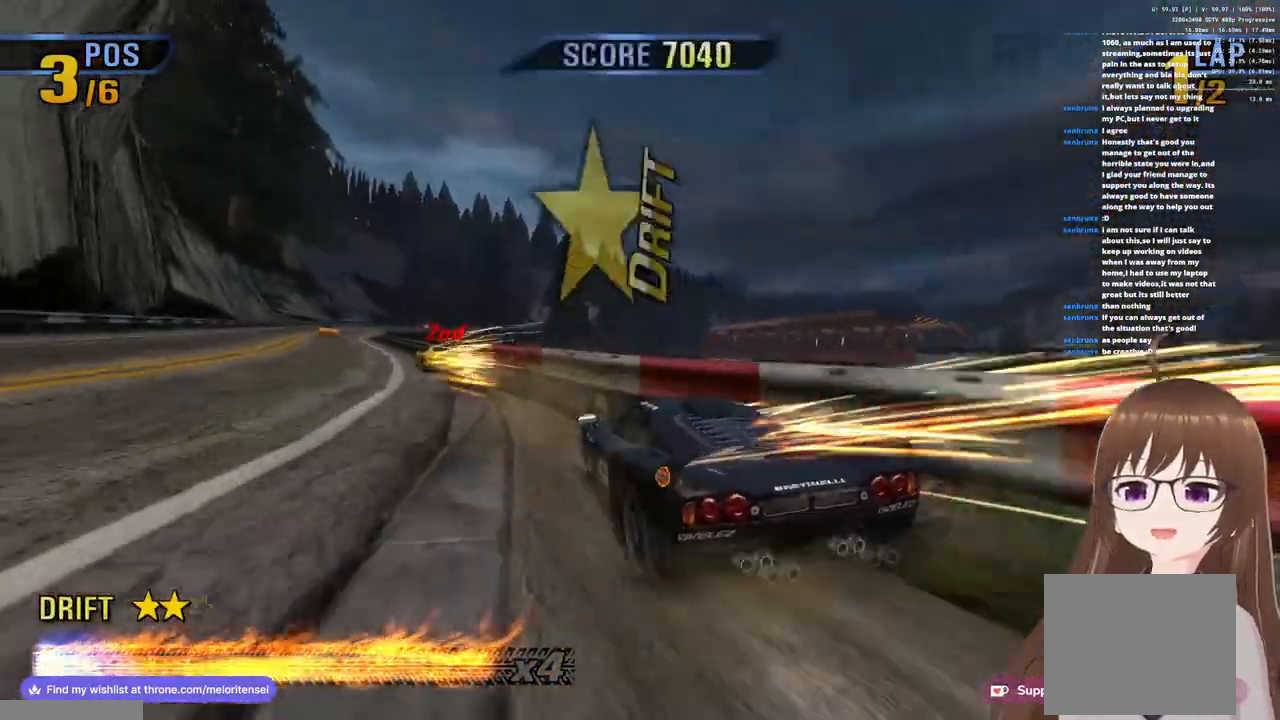
{"dt_ms": 500, "buttons": ["CROSS"], "left_stick": "center", "right_stick": "center", "events": [[167, "left_stick", "center"]]}
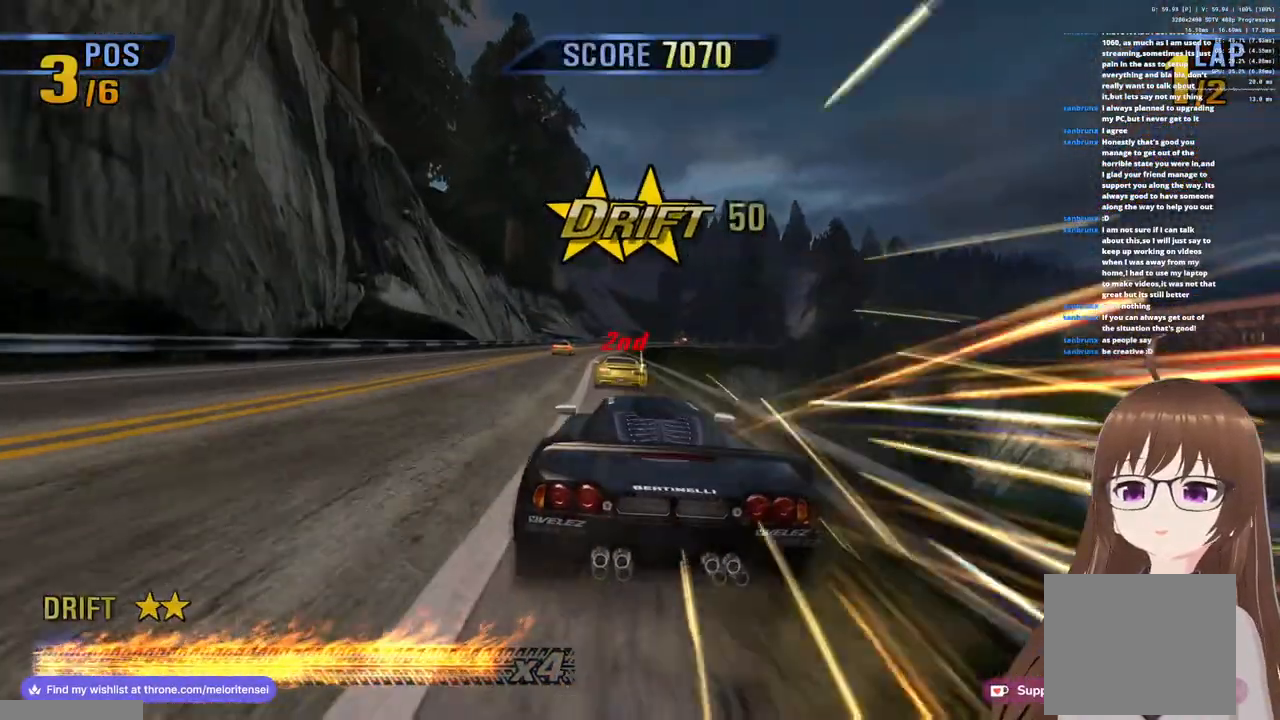
{"dt_ms": 500, "buttons": ["CROSS", "R1"], "left_stick": "right", "right_stick": "center", "events": [[67, "left_stick", "right"], [200, "left_stick", "center"], [400, "R1", "down"], [500, "left_stick", "right"]]}
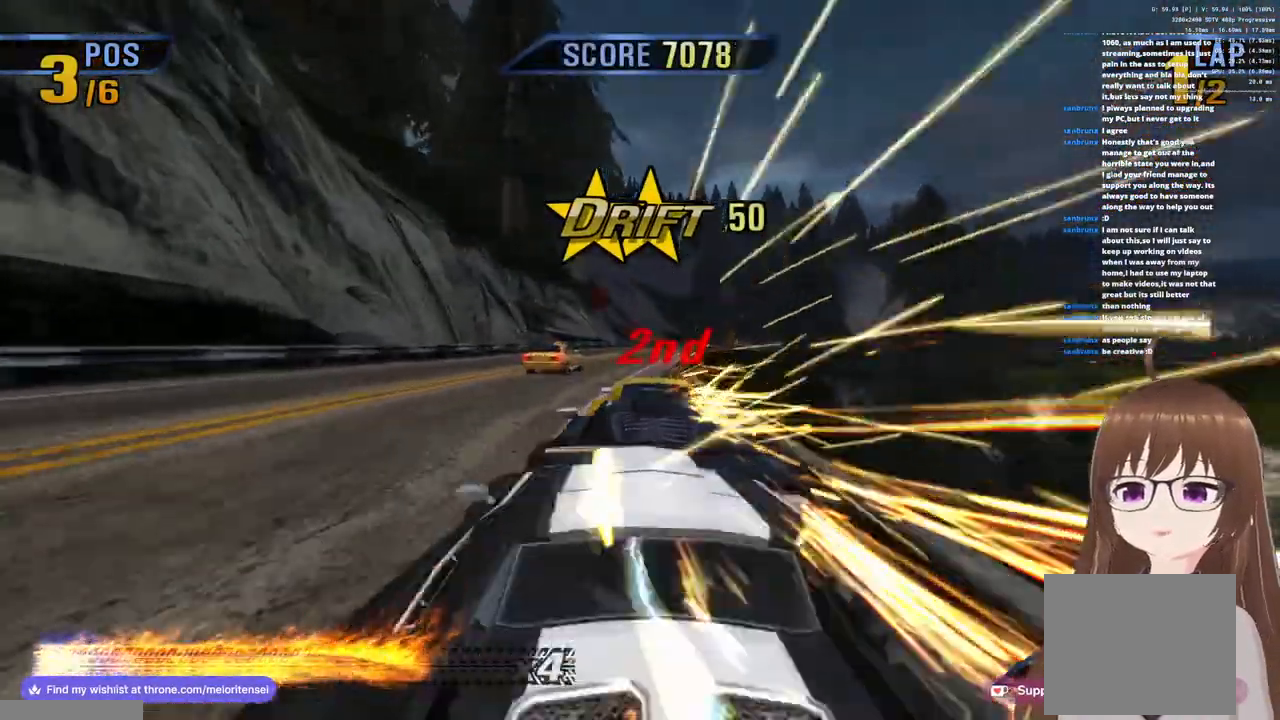
{"dt_ms": 500, "buttons": ["CROSS"], "left_stick": "right", "right_stick": "center", "events": [[100, "R1", "up"]]}
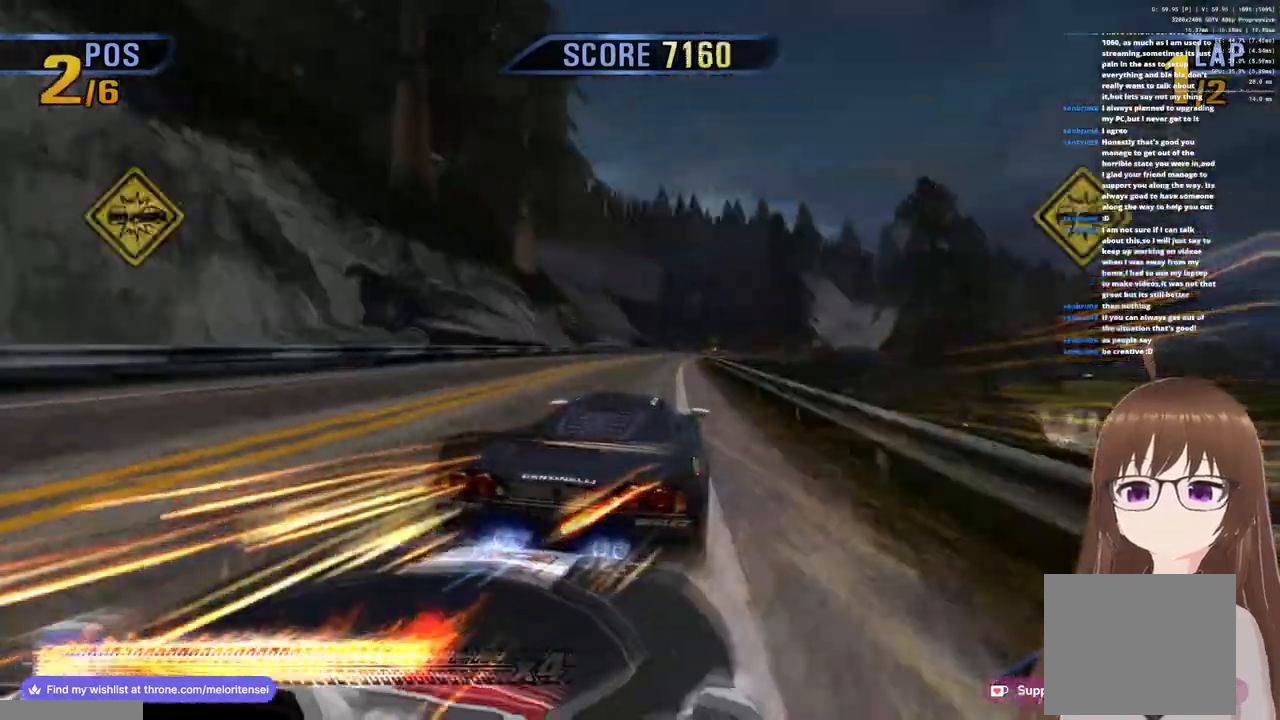
{"dt_ms": 500, "buttons": ["CROSS"], "left_stick": "center", "right_stick": "center", "events": [[83, "left_stick", "center"]]}
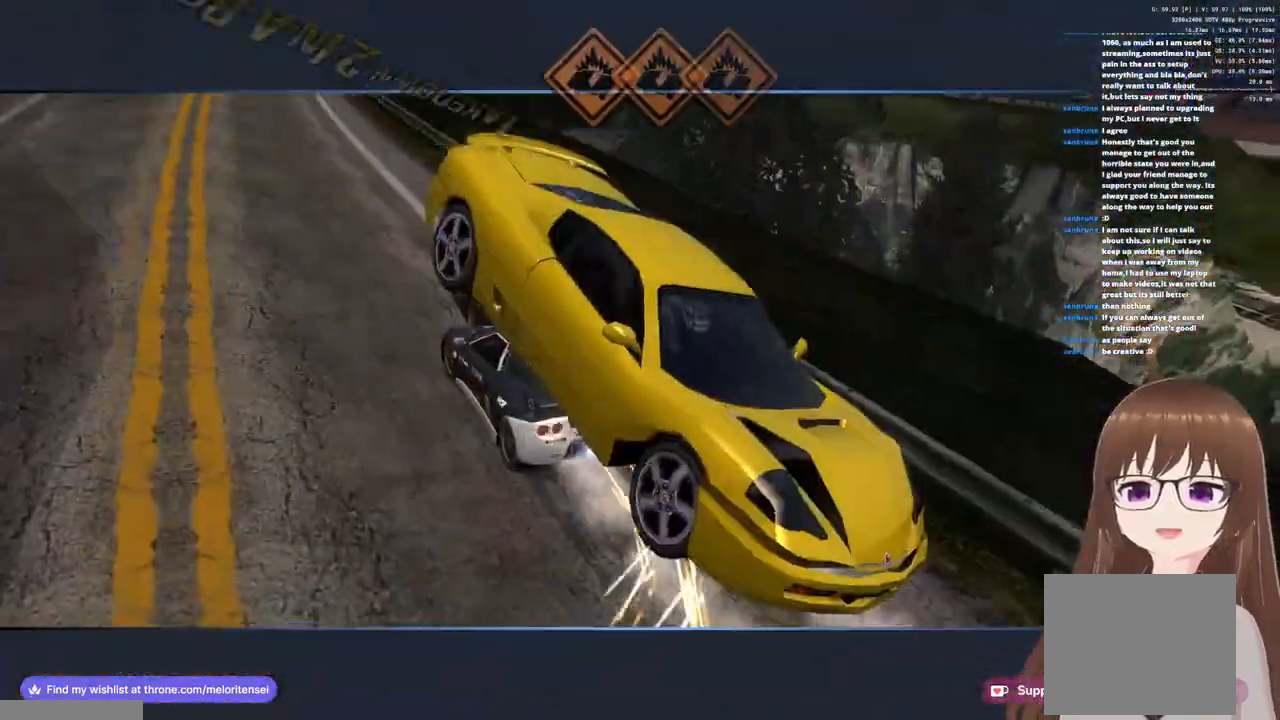
{"dt_ms": 500, "buttons": ["CROSS"], "left_stick": "center", "right_stick": "center", "events": []}
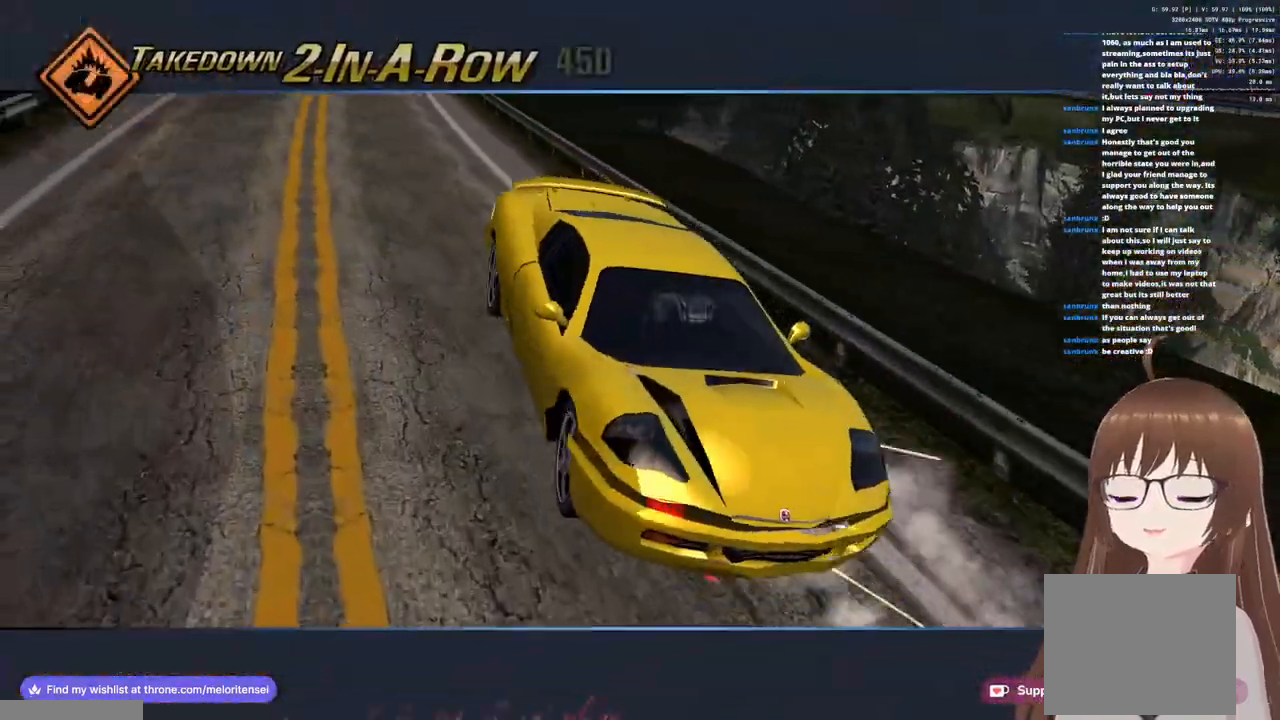
{"dt_ms": 500, "buttons": ["CROSS"], "left_stick": "center", "right_stick": "center", "events": []}
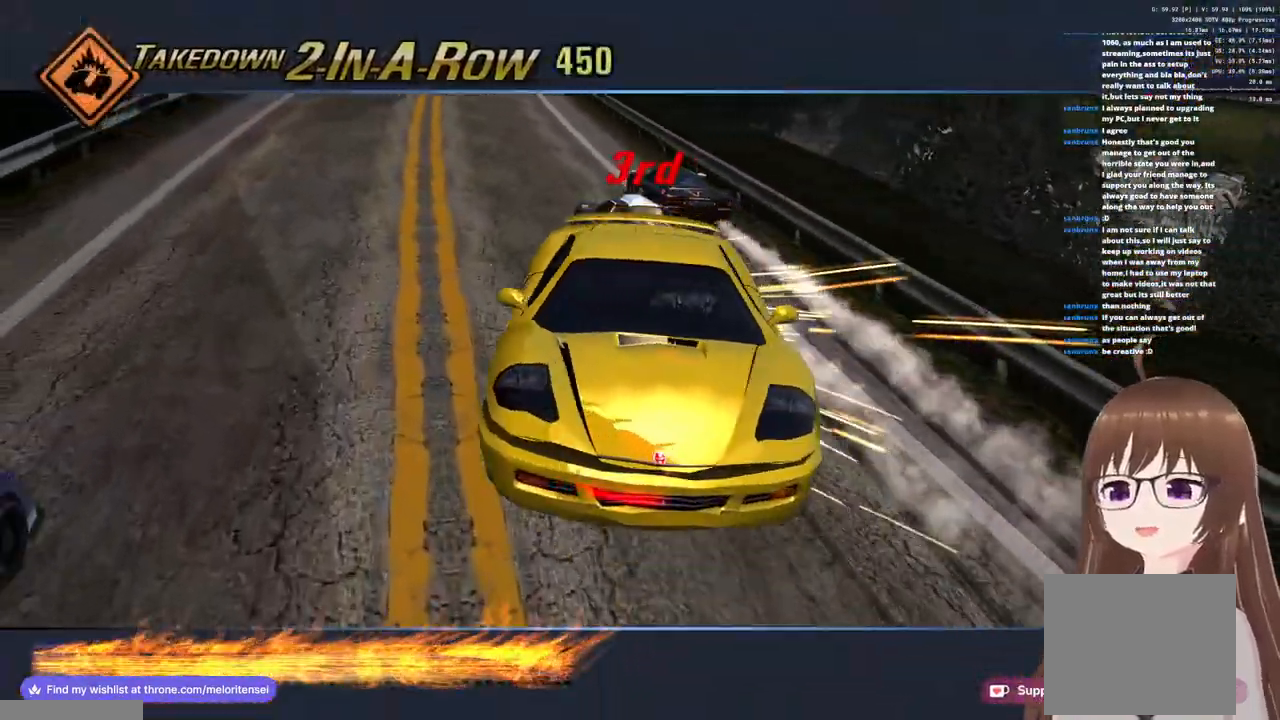
{"dt_ms": 500, "buttons": ["CROSS"], "left_stick": "center", "right_stick": "center", "events": []}
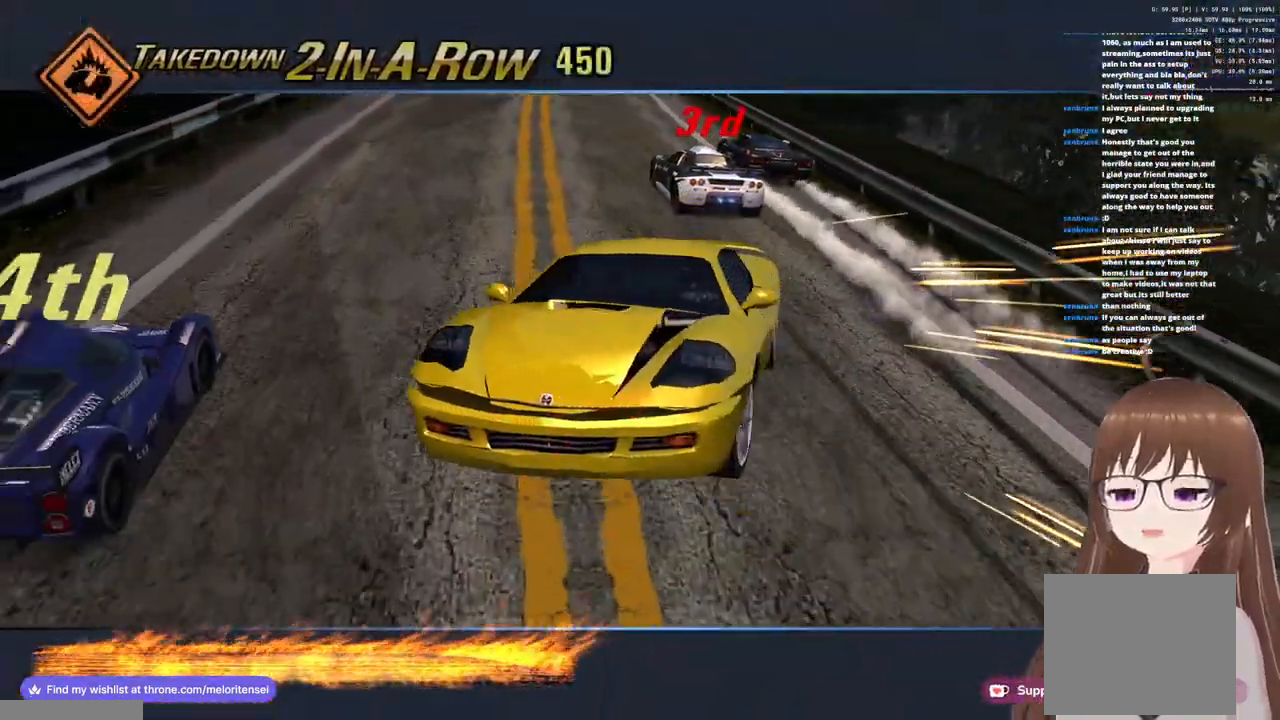
{"dt_ms": 500, "buttons": ["CROSS"], "left_stick": "center", "right_stick": "center", "events": []}
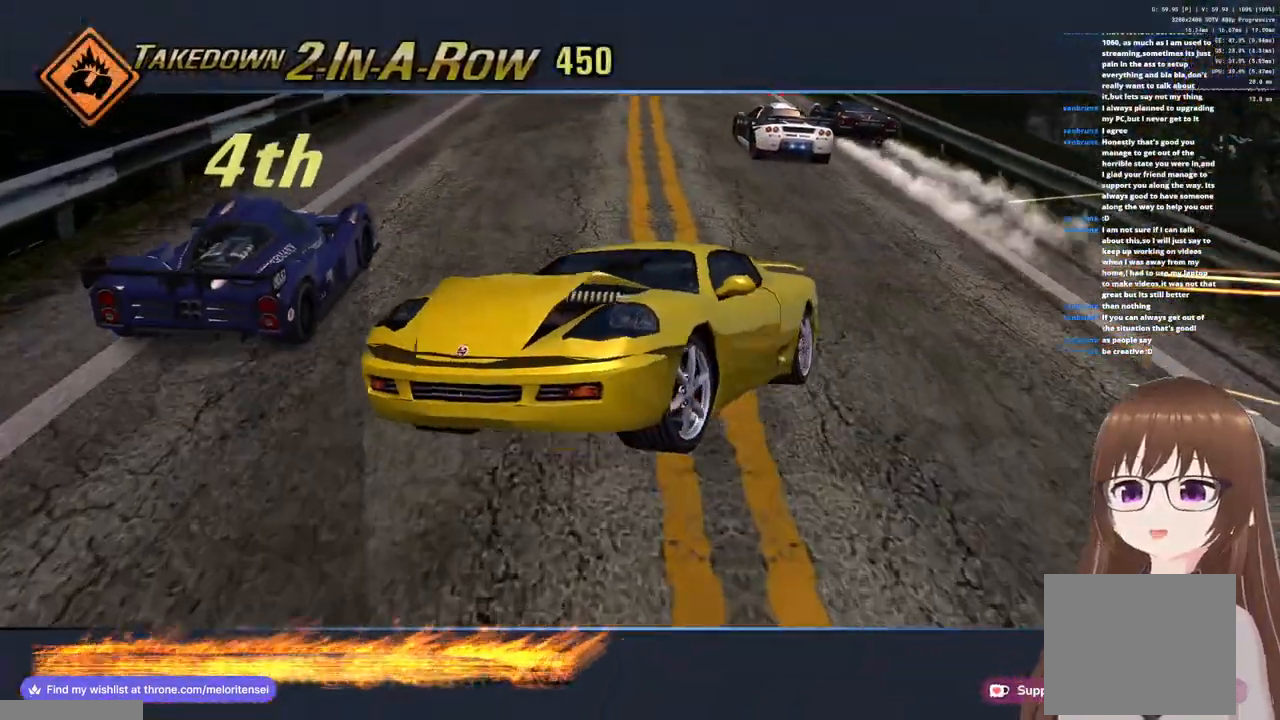
{"dt_ms": 500, "buttons": ["CROSS"], "left_stick": "left", "right_stick": "center", "events": [[17, "left_stick", "left"]]}
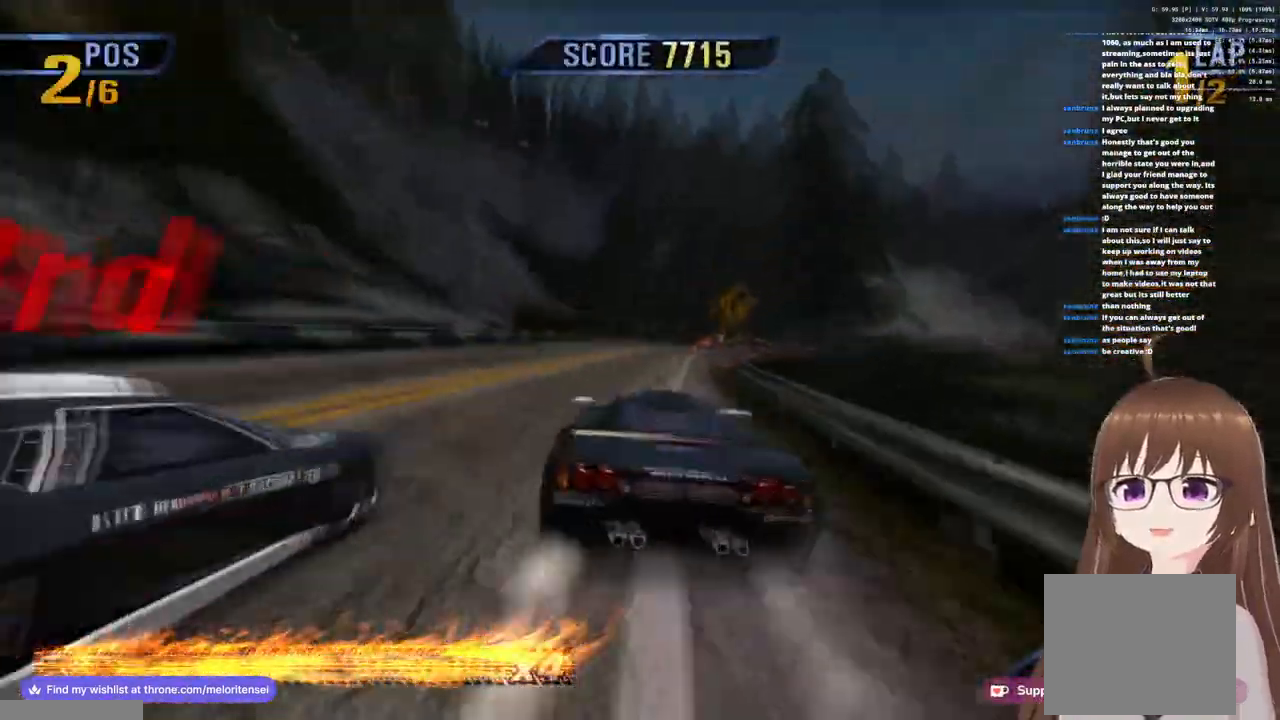
{"dt_ms": 500, "buttons": ["CROSS"], "left_stick": "left", "right_stick": "center", "events": [[350, "left_stick", "center"], [500, "left_stick", "left"]]}
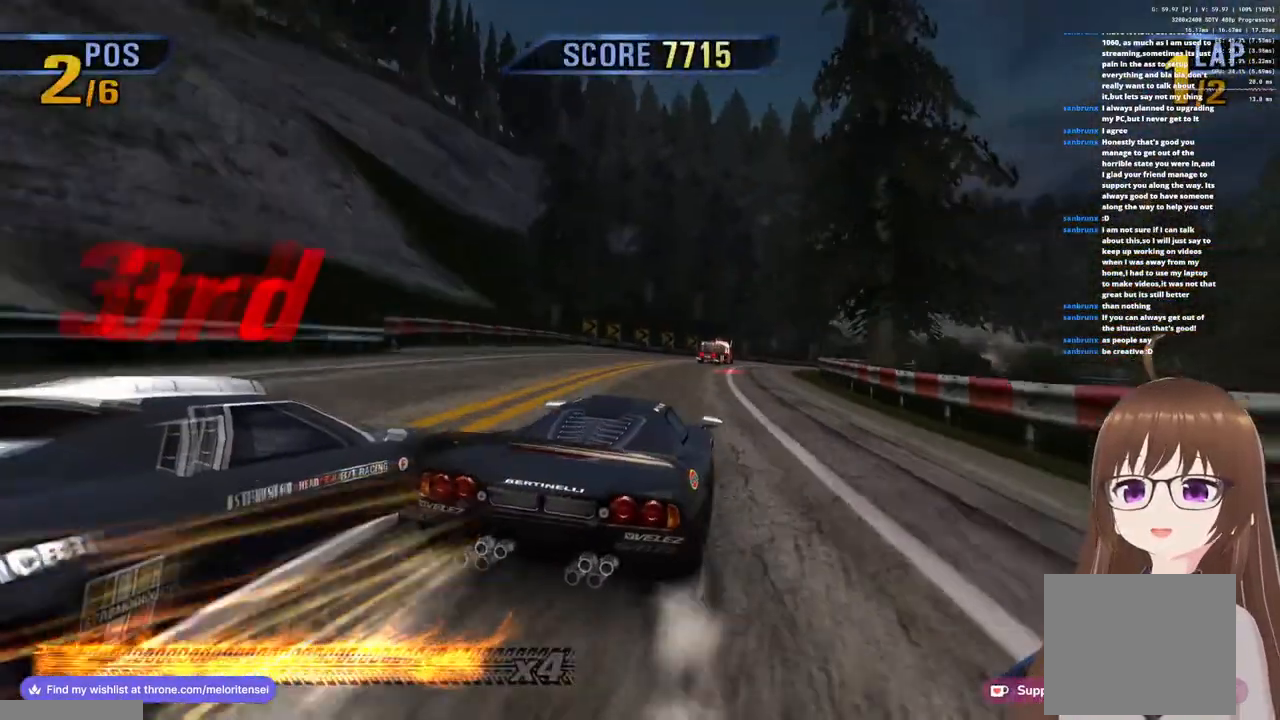
{"dt_ms": 500, "buttons": ["CROSS"], "left_stick": "left", "right_stick": "center", "events": [[133, "CROSS", "up"], [417, "CROSS", "down"]]}
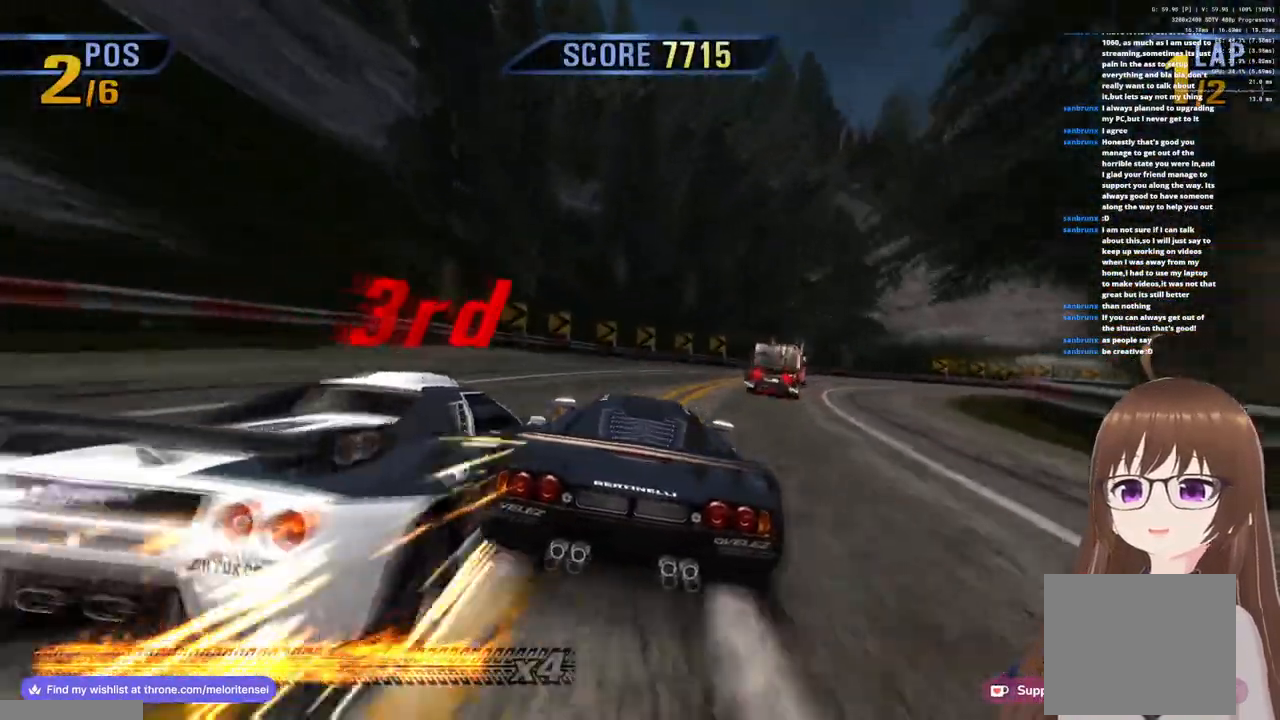
{"dt_ms": 500, "buttons": ["CROSS"], "left_stick": "right", "right_stick": "center", "events": [[267, "left_stick", "center"], [317, "left_stick", "right"]]}
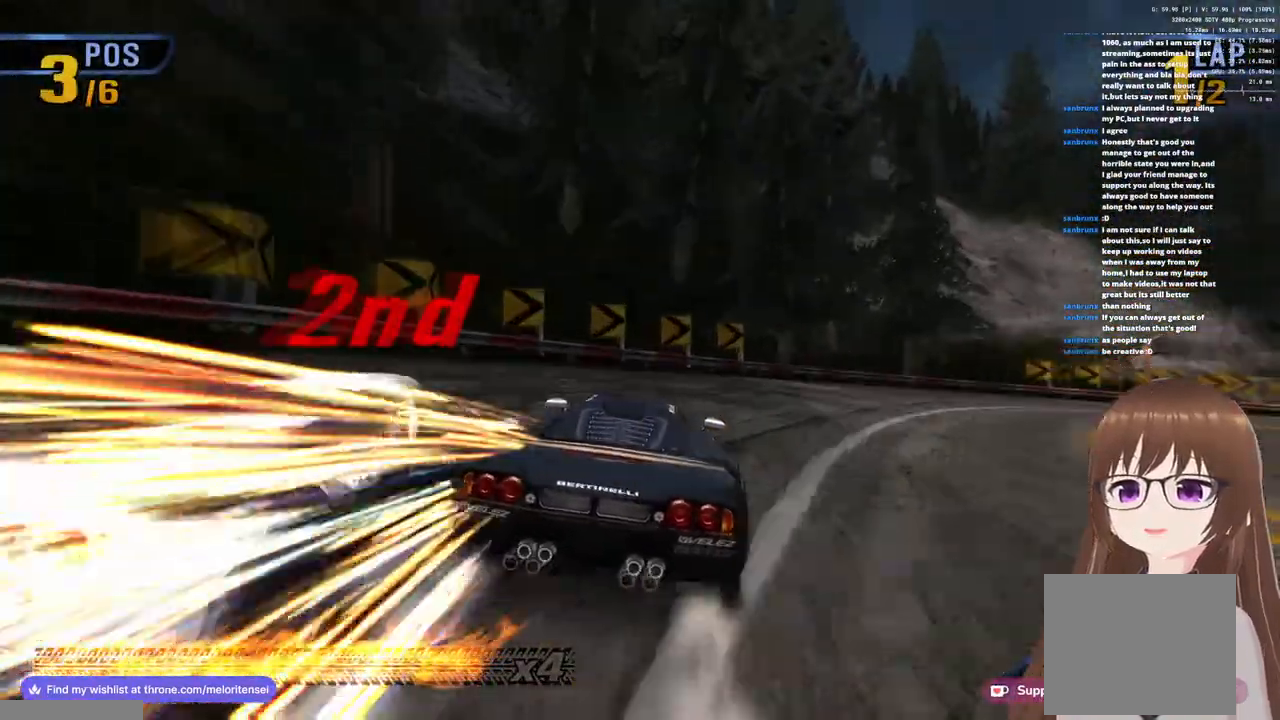
{"dt_ms": 1000, "buttons": ["CROSS"], "left_stick": "right", "right_stick": "center"}
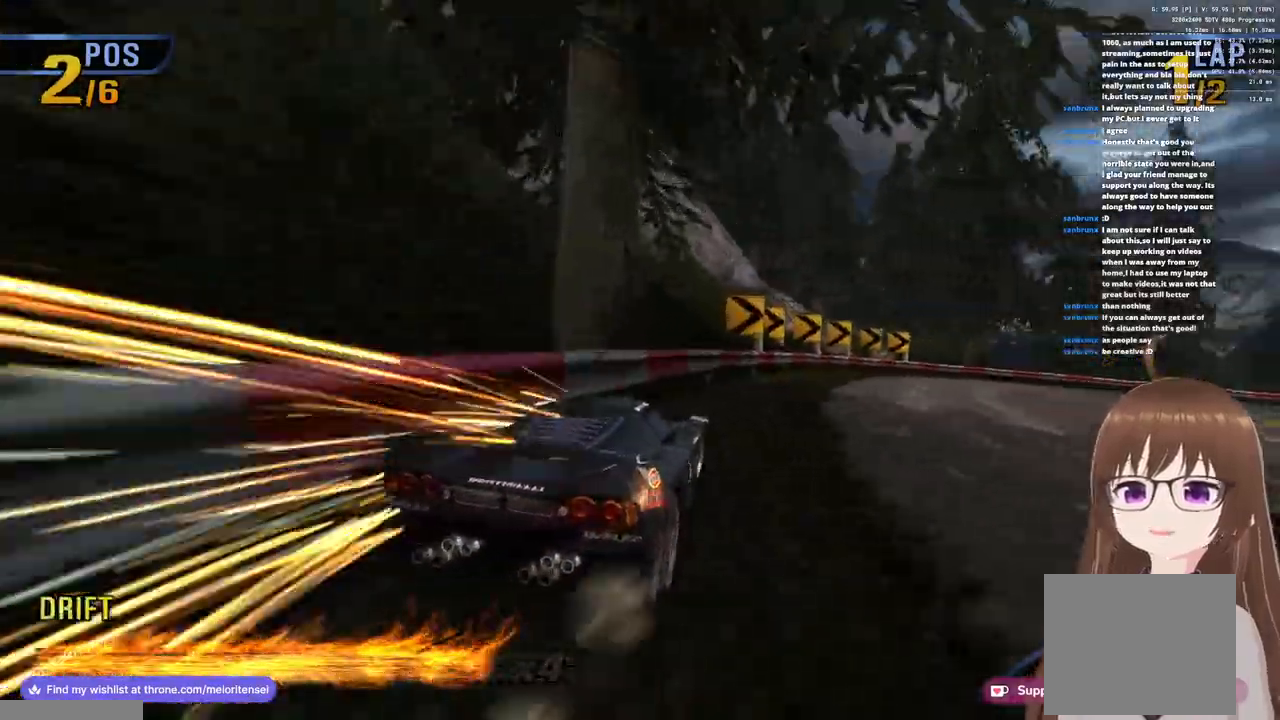
{"dt_ms": 500, "buttons": ["CROSS"], "left_stick": "center", "right_stick": "center", "events": [[200, "left_stick", "center"]]}
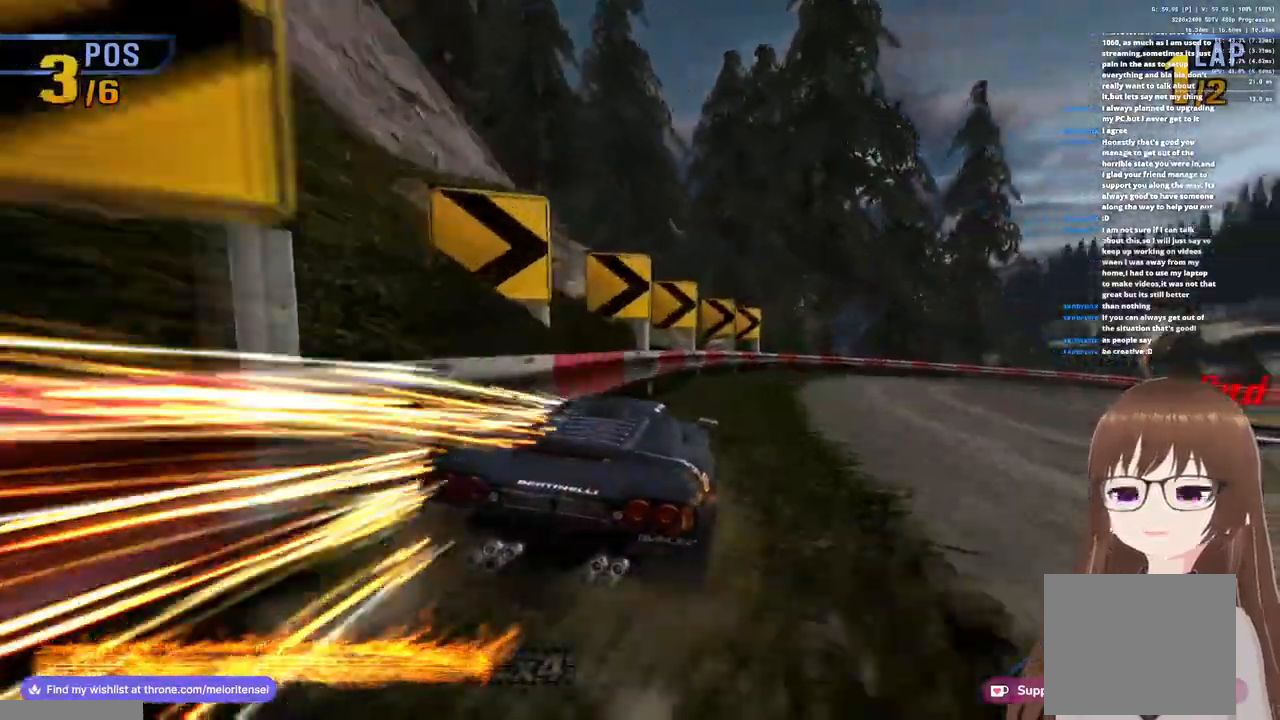
{"dt_ms": 500, "buttons": ["CROSS"], "left_stick": "right", "right_stick": "center", "events": [[100, "left_stick", "right"]]}
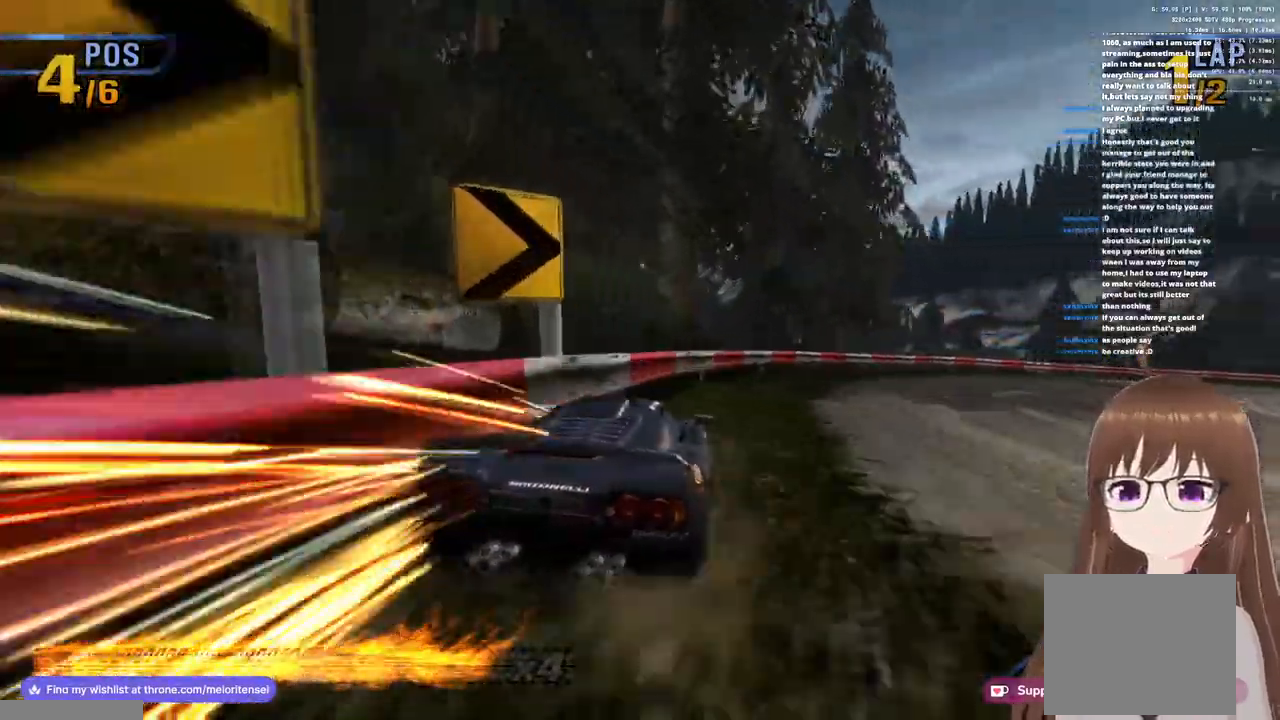
{"dt_ms": 500, "buttons": ["CROSS"], "left_stick": "right", "right_stick": "center", "events": []}
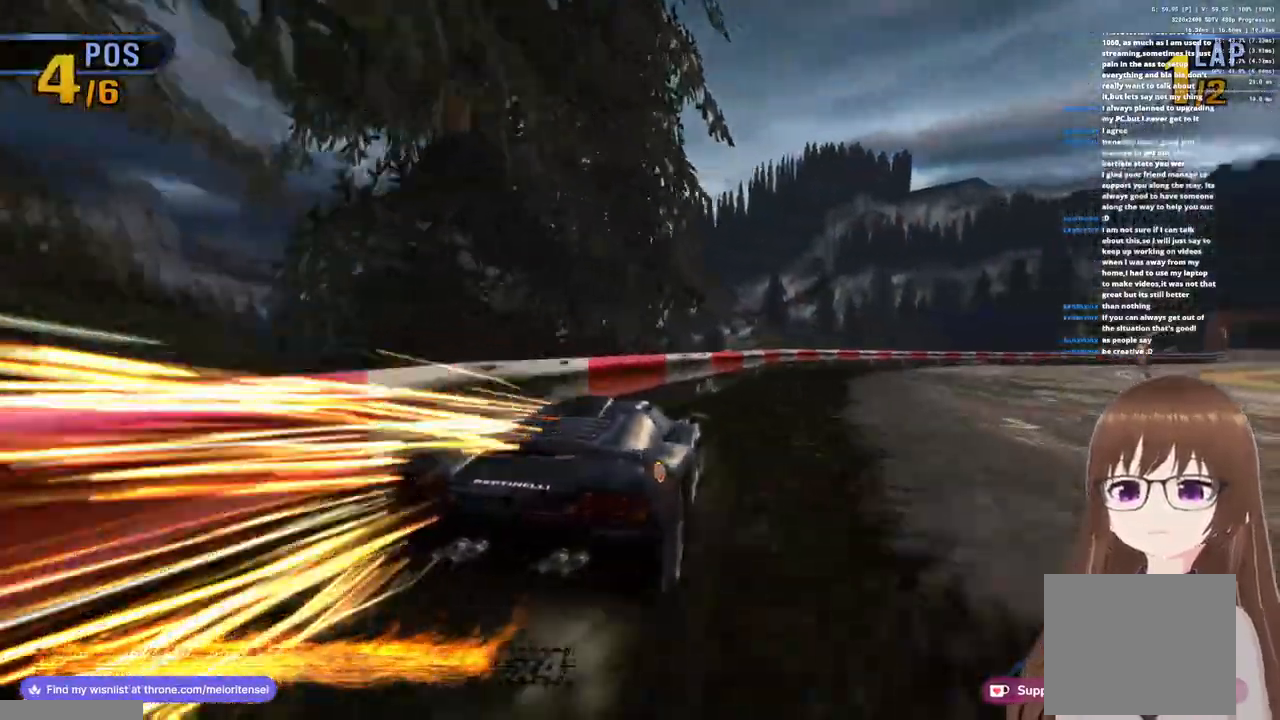
{"dt_ms": 500, "buttons": ["CROSS"], "left_stick": "right", "right_stick": "center", "events": [[83, "left_stick", "center"], [433, "left_stick", "right"]]}
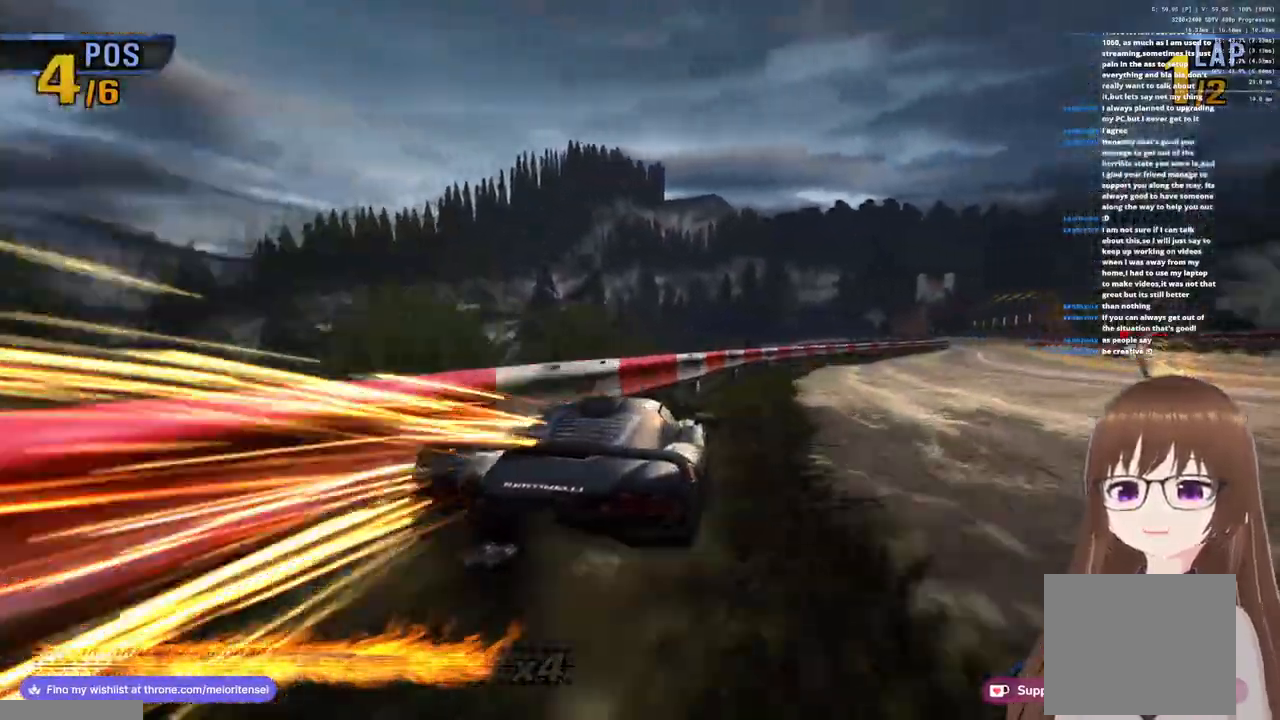
{"dt_ms": 500, "buttons": ["CROSS"], "left_stick": "right", "right_stick": "center", "events": []}
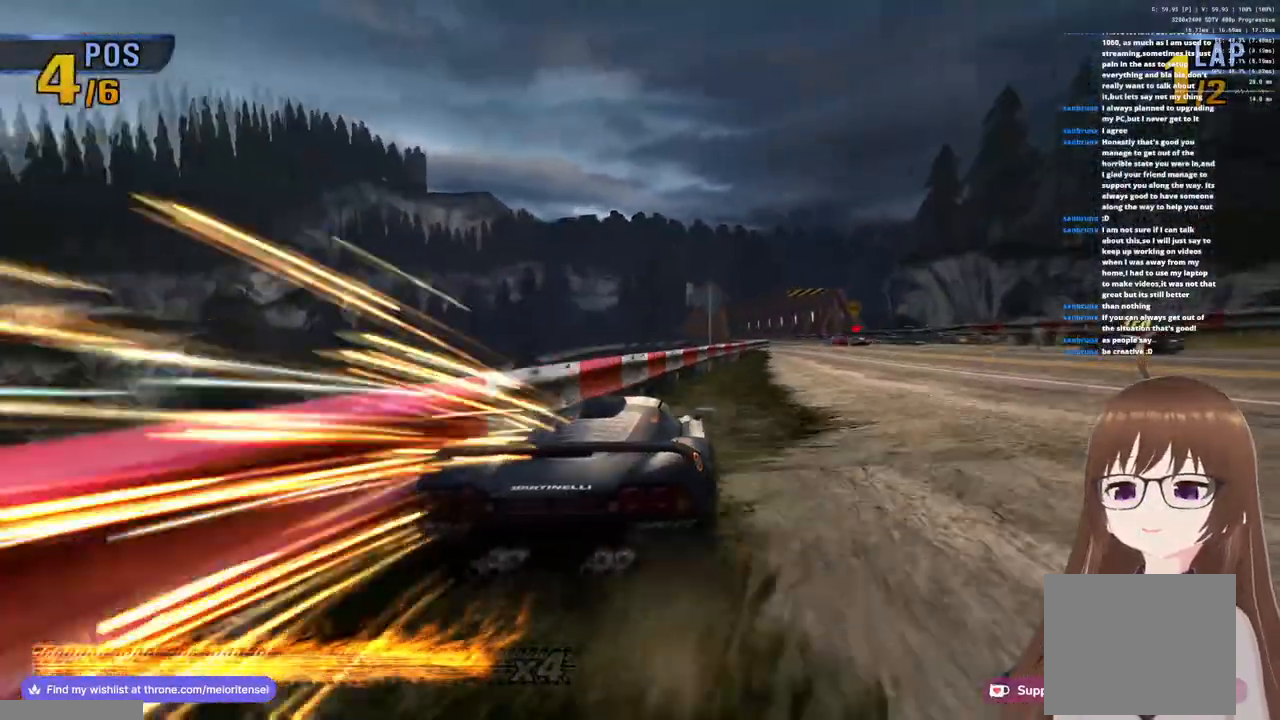
{"dt_ms": 500, "buttons": ["CROSS"], "left_stick": "center", "right_stick": "center", "events": [[17, "left_stick", "center"]]}
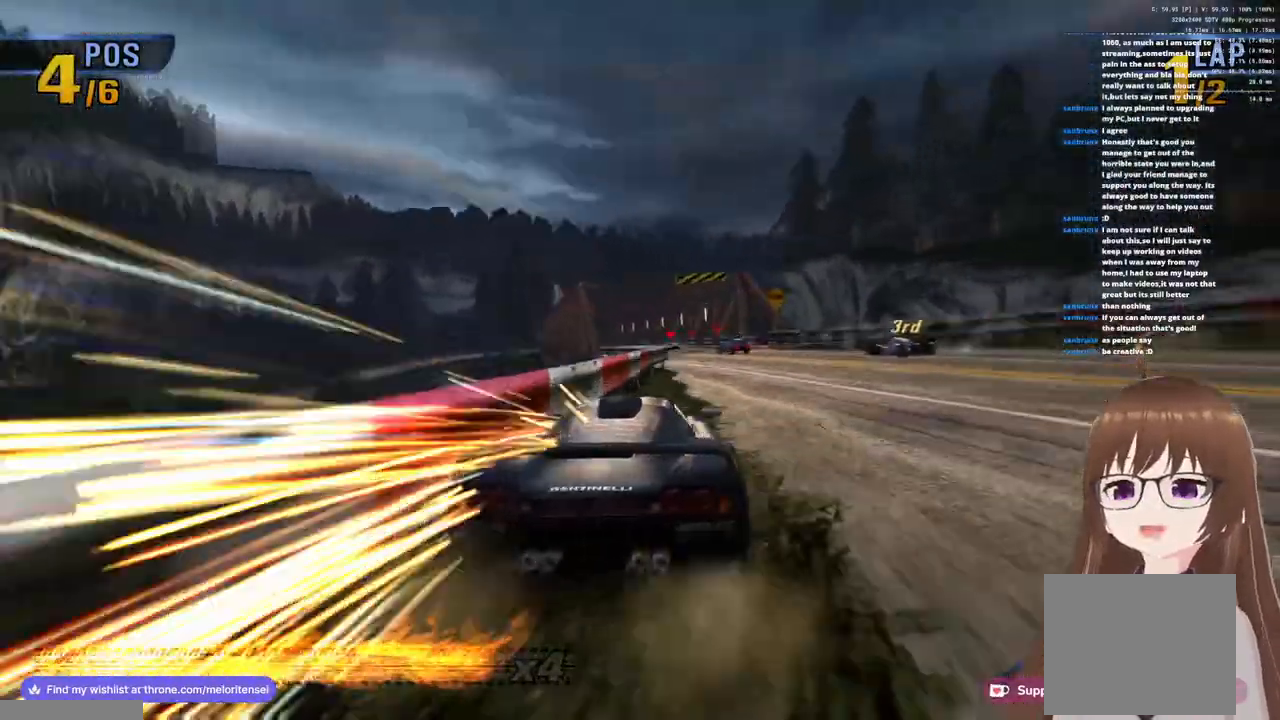
{"dt_ms": 500, "buttons": ["CROSS"], "left_stick": "left", "right_stick": "center", "events": [[83, "left_stick", "left"], [333, "SQUARE", "down"], [467, "SQUARE", "up"]]}
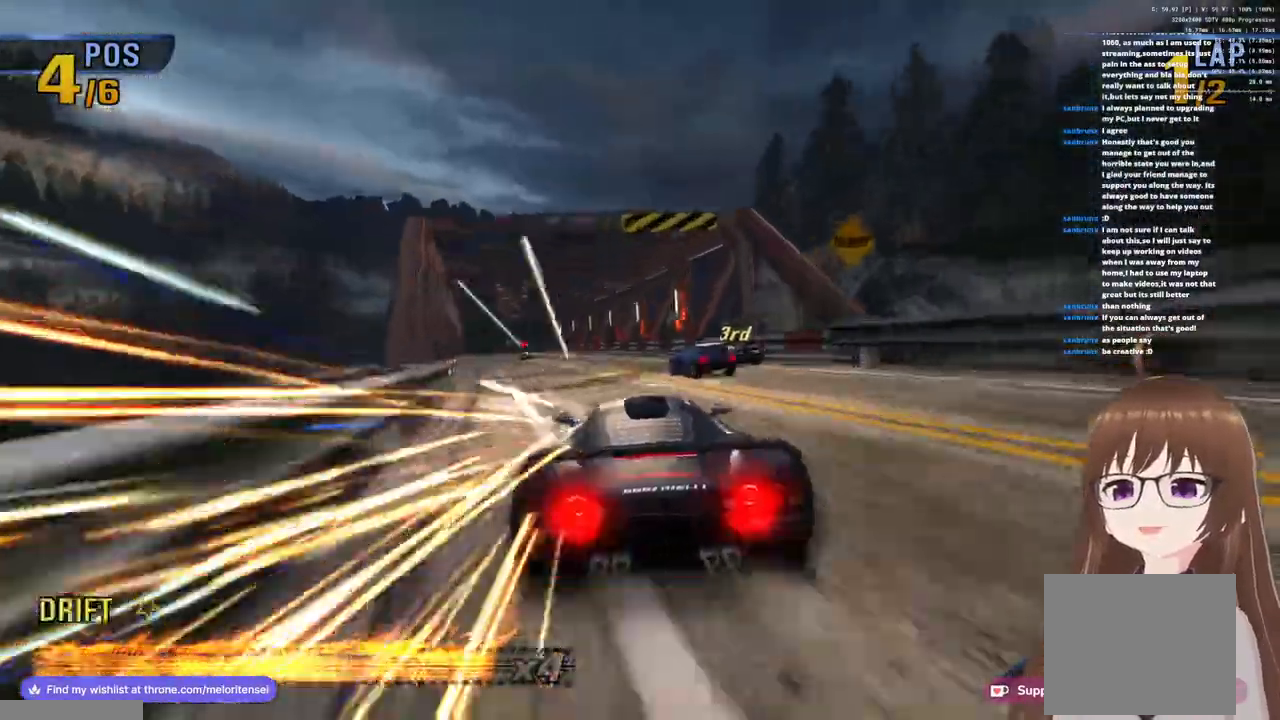
{"dt_ms": 500, "buttons": ["CROSS"], "left_stick": "right", "right_stick": "center", "events": [[250, "left_stick", "center"], [417, "left_stick", "right"]]}
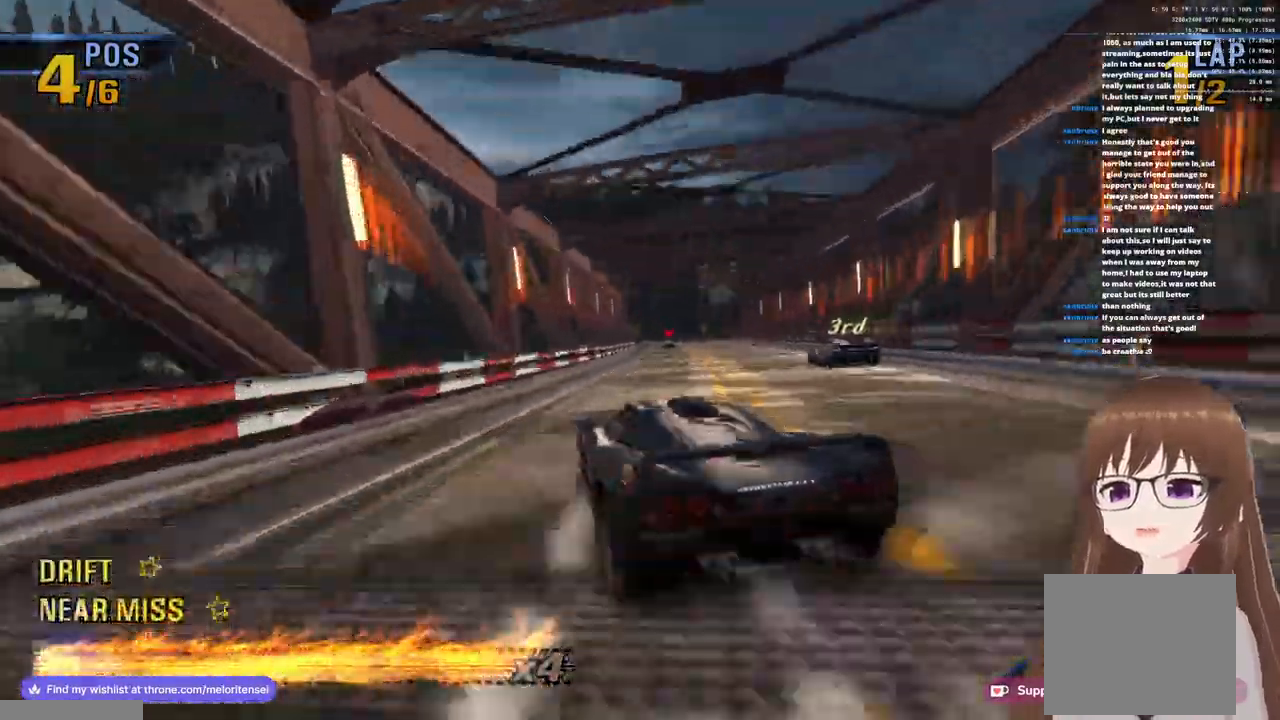
{"dt_ms": 500, "buttons": ["CROSS"], "left_stick": "right", "right_stick": "center", "events": []}